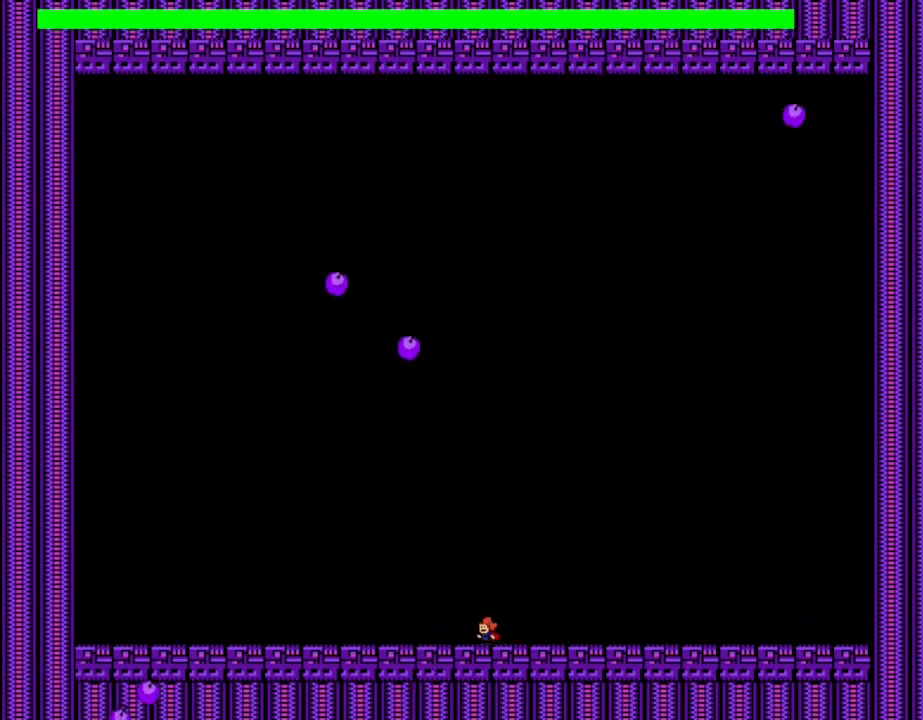
Gameplay with keyboard; each line is a JSON object with the keys held at the frame after it. "events" lists presses ("down") and releases ("up") of "down", "left", "r", "right", "shift_l", "shift_r", "up" and "z" between this image and that frame as [ms after this image, input, new state], when the widget could be followed in between. No other keys are recorded. Mouse input is not recorded.
{"keys": [], "events": []}
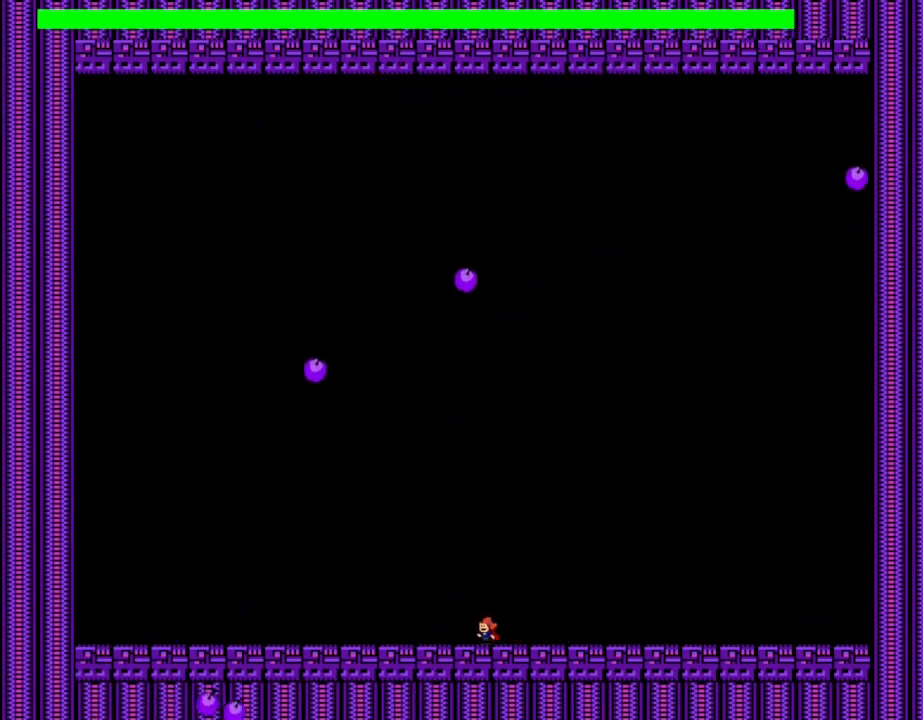
{"keys": [], "events": []}
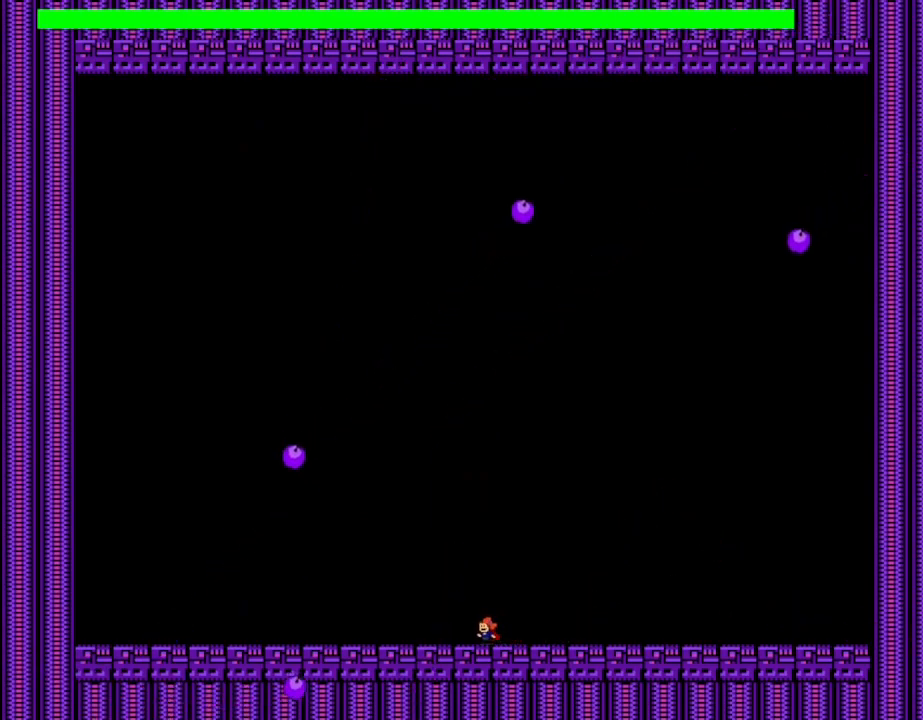
{"keys": ["left", "shift_l"], "events": [[133, "left", "down"], [150, "shift_l", "down"]]}
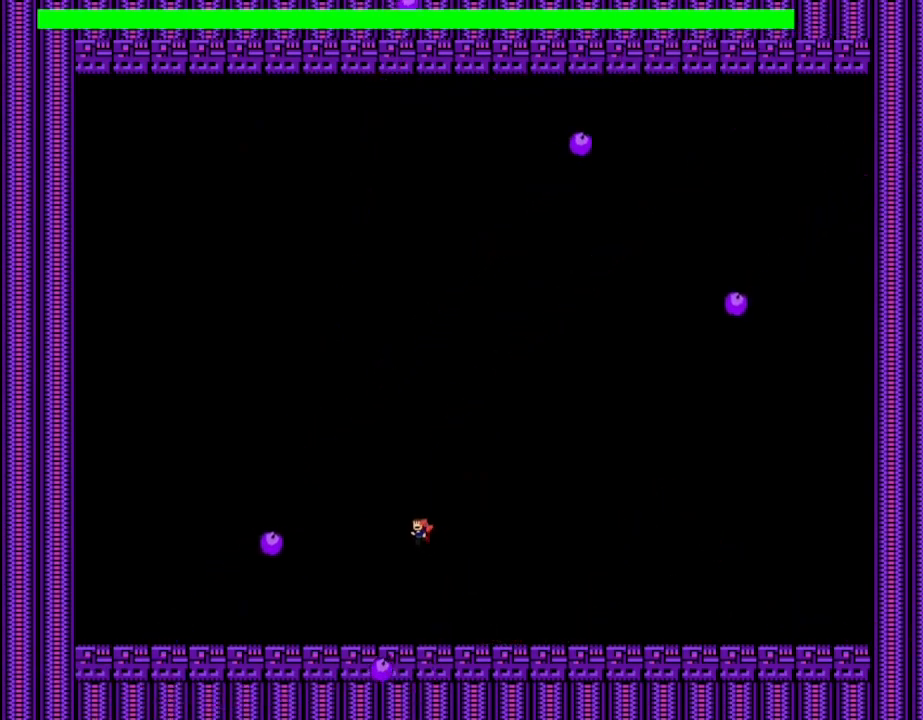
{"keys": ["right"], "events": [[33, "shift_l", "up"], [467, "left", "up"], [467, "right", "down"]]}
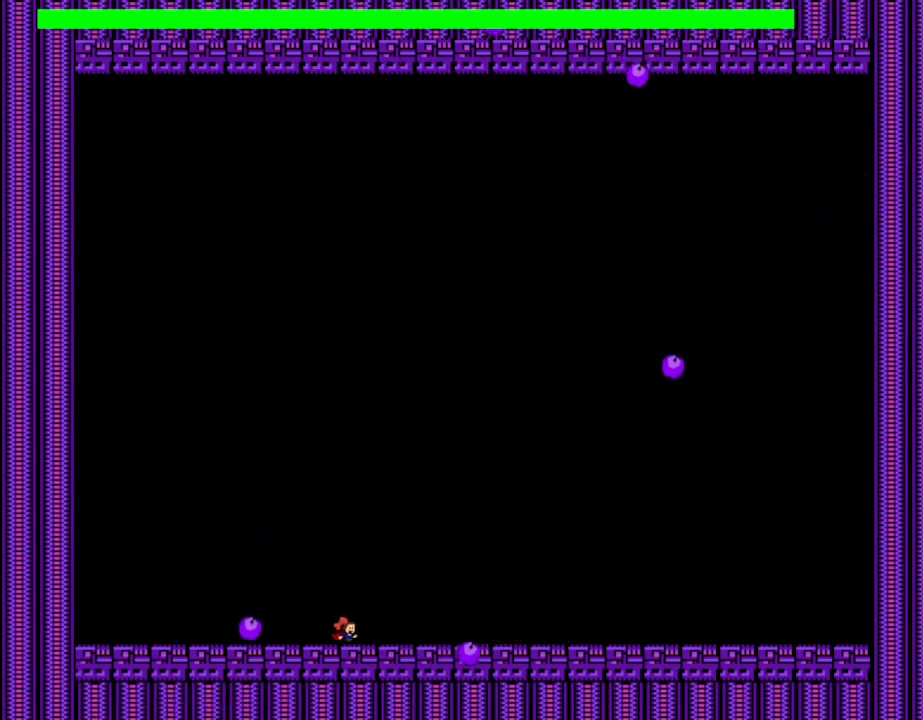
{"keys": ["right", "shift_l"], "events": [[150, "shift_l", "down"], [450, "shift_l", "up"], [483, "shift_l", "down"]]}
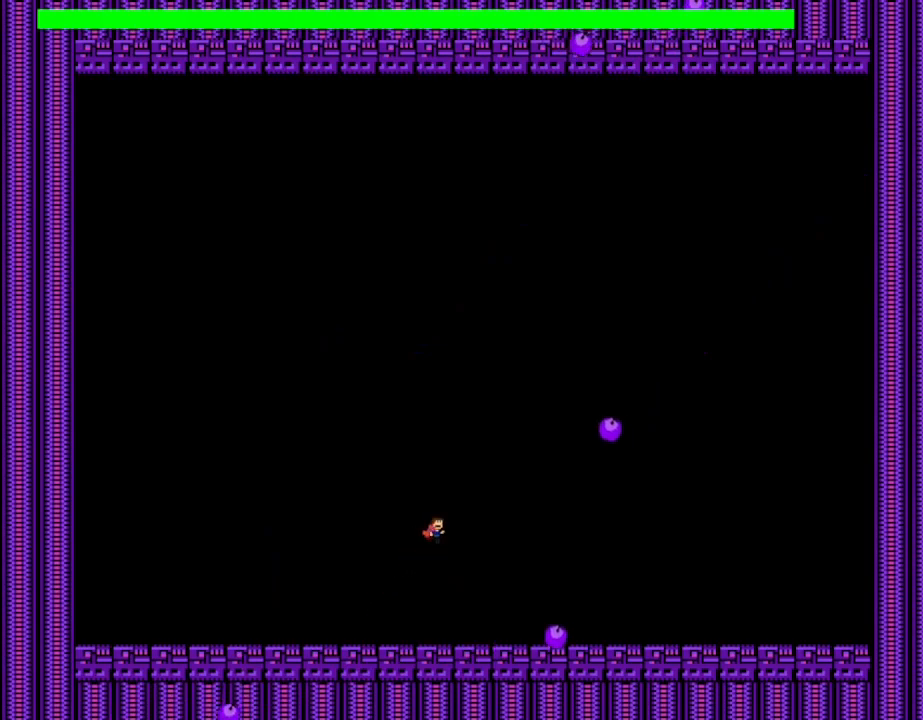
{"keys": ["left"], "events": [[67, "right", "up"], [250, "z", "down"], [283, "shift_l", "up"], [333, "left", "down"], [417, "z", "up"]]}
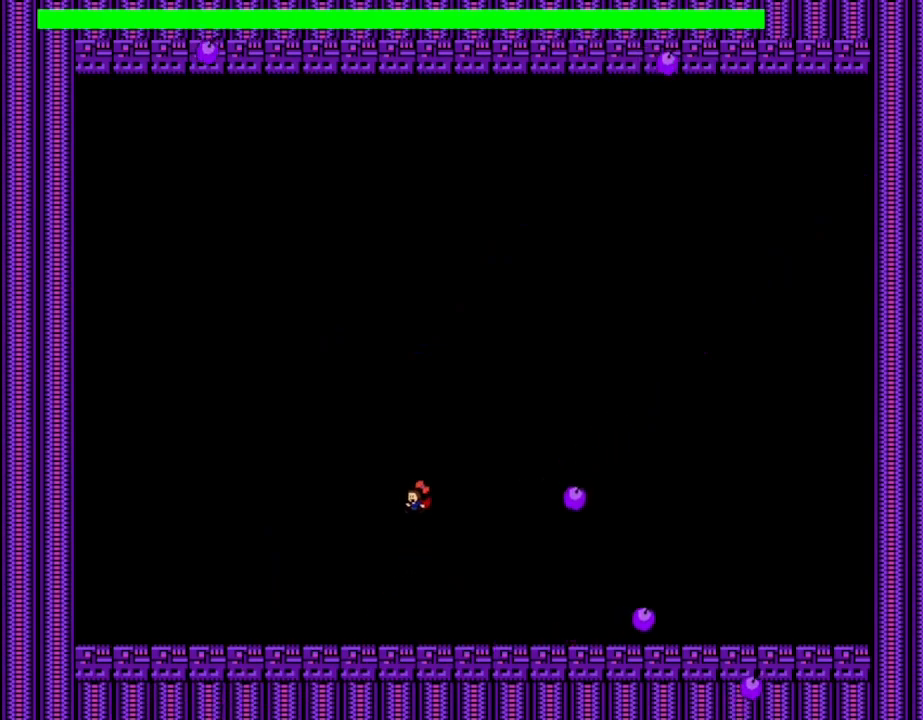
{"keys": ["left"], "events": []}
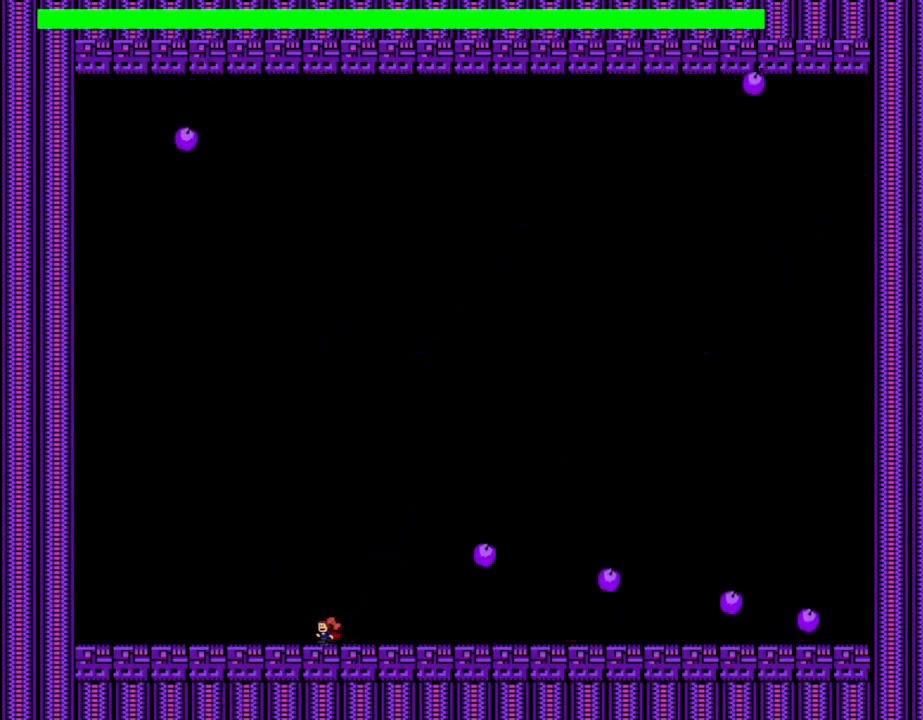
{"keys": [], "events": [[350, "left", "up"]]}
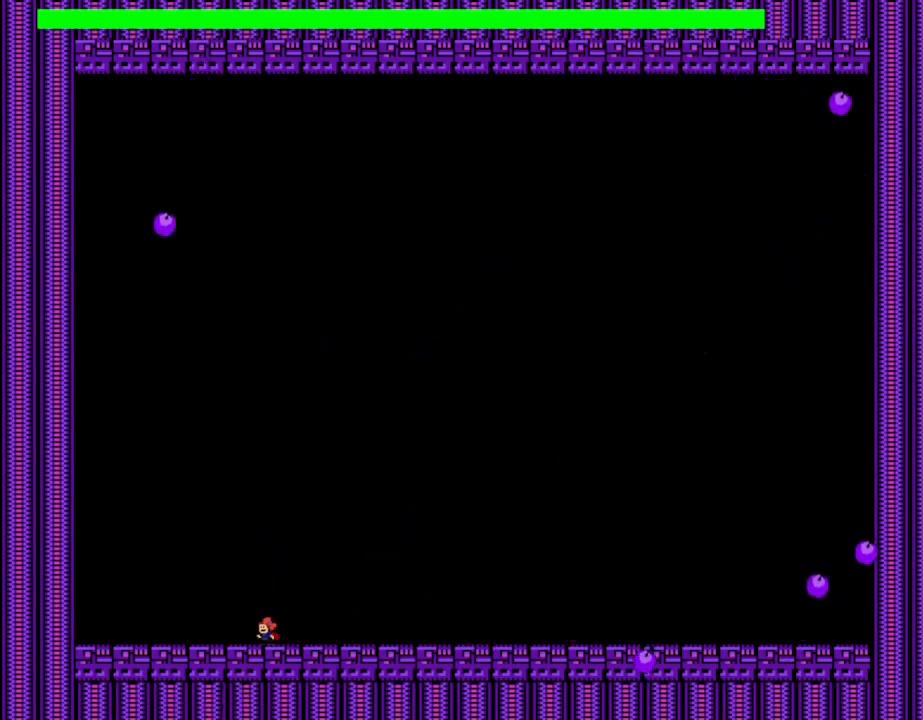
{"keys": ["right"], "events": [[417, "right", "down"]]}
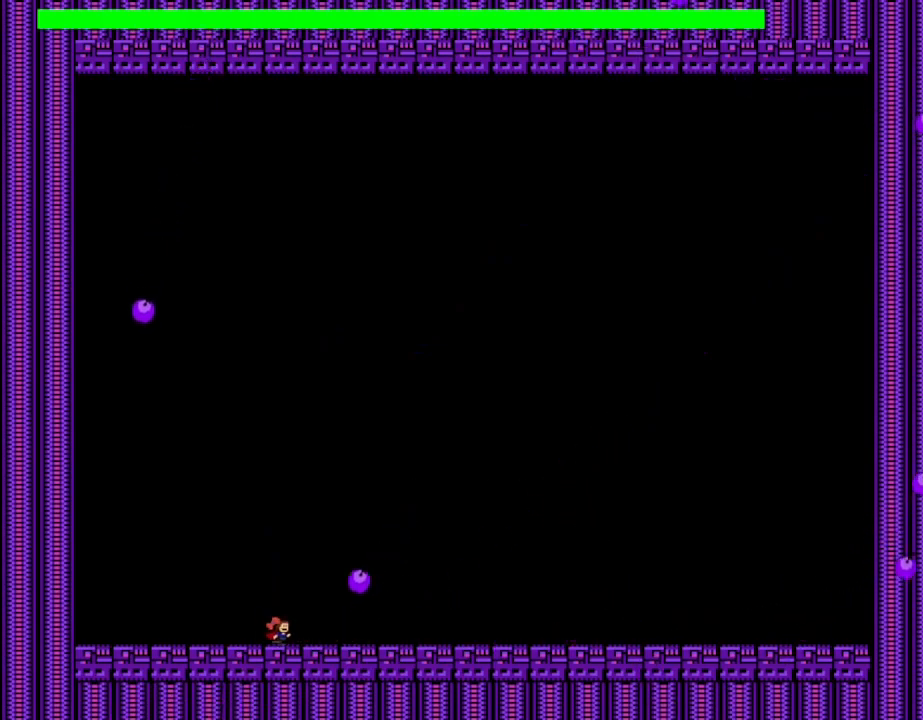
{"keys": ["right", "shift_l"], "events": [[267, "shift_l", "down"]]}
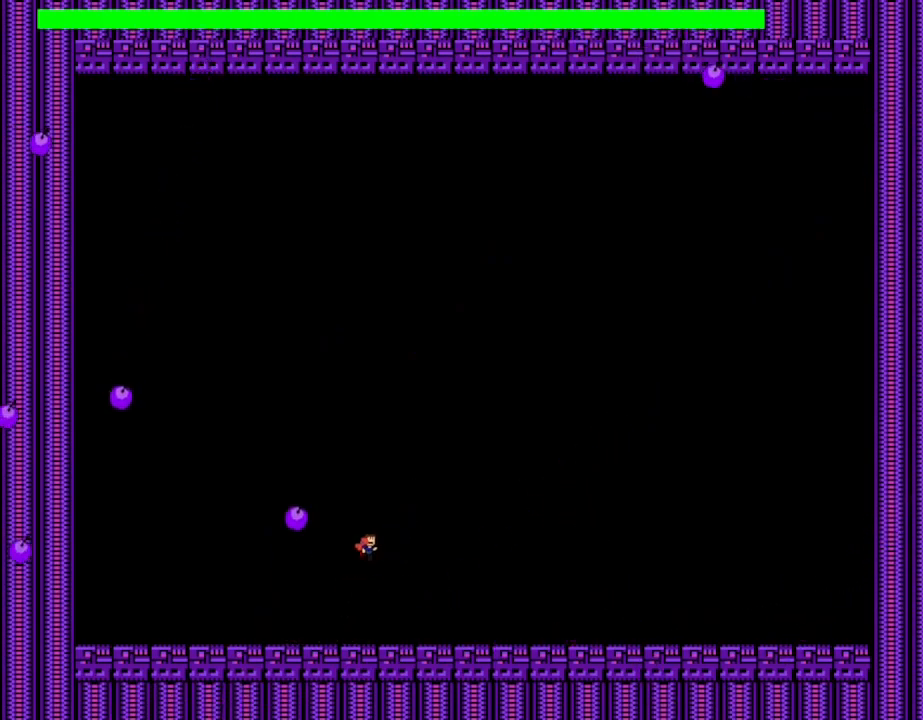
{"keys": ["right", "z"], "events": [[67, "right", "up"], [67, "shift_l", "up"], [83, "shift_l", "down"], [100, "left", "down"], [350, "z", "down"], [450, "right", "down"], [467, "shift_l", "up"], [483, "left", "up"]]}
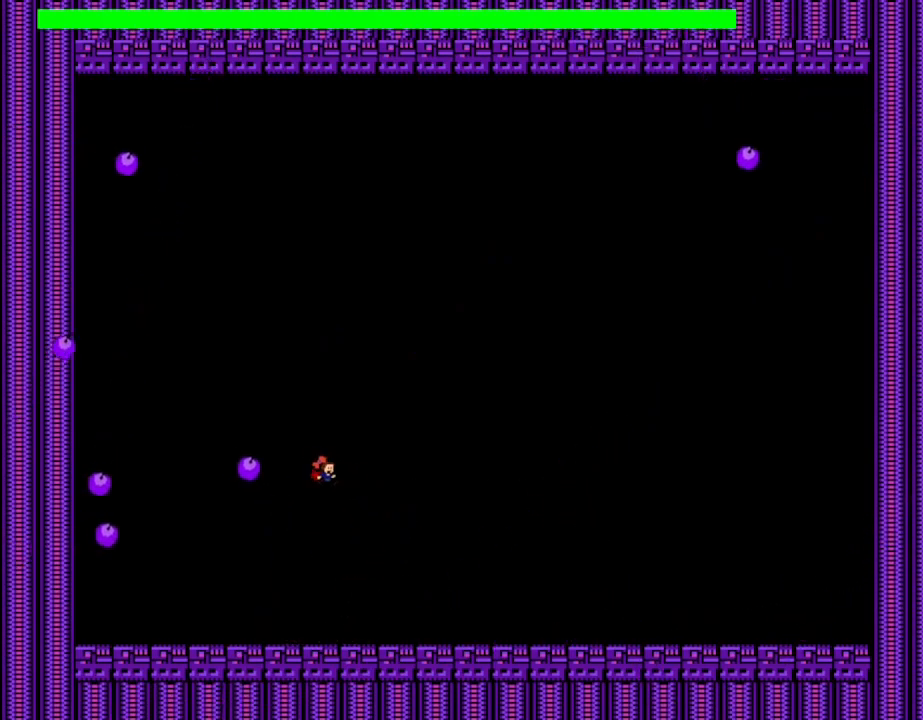
{"keys": ["right"], "events": [[83, "z", "up"]]}
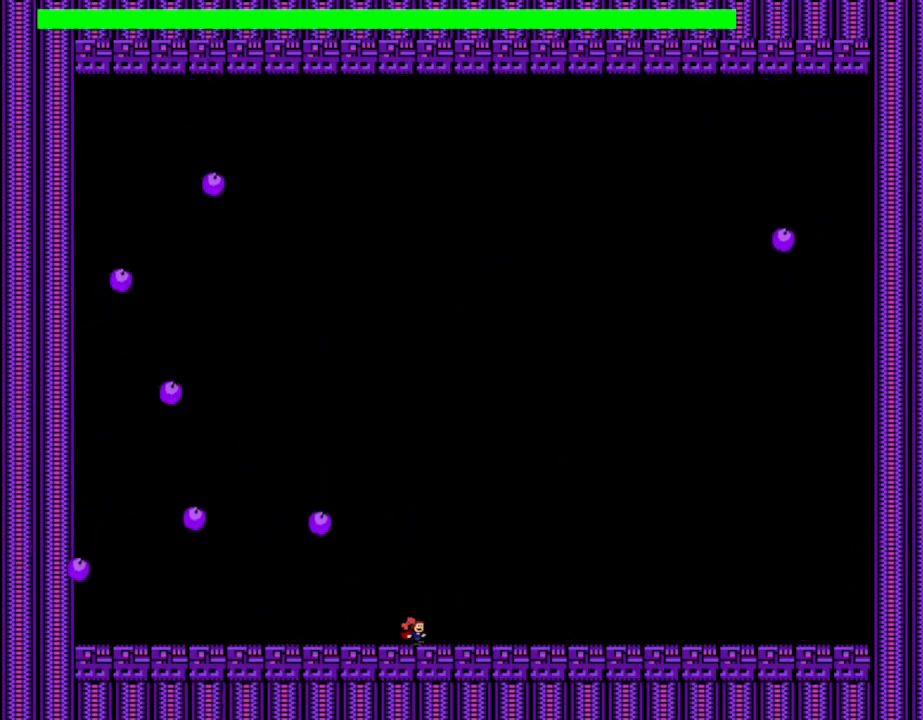
{"keys": ["left", "shift_l"], "events": [[400, "shift_l", "down"], [467, "left", "down"], [467, "right", "up"]]}
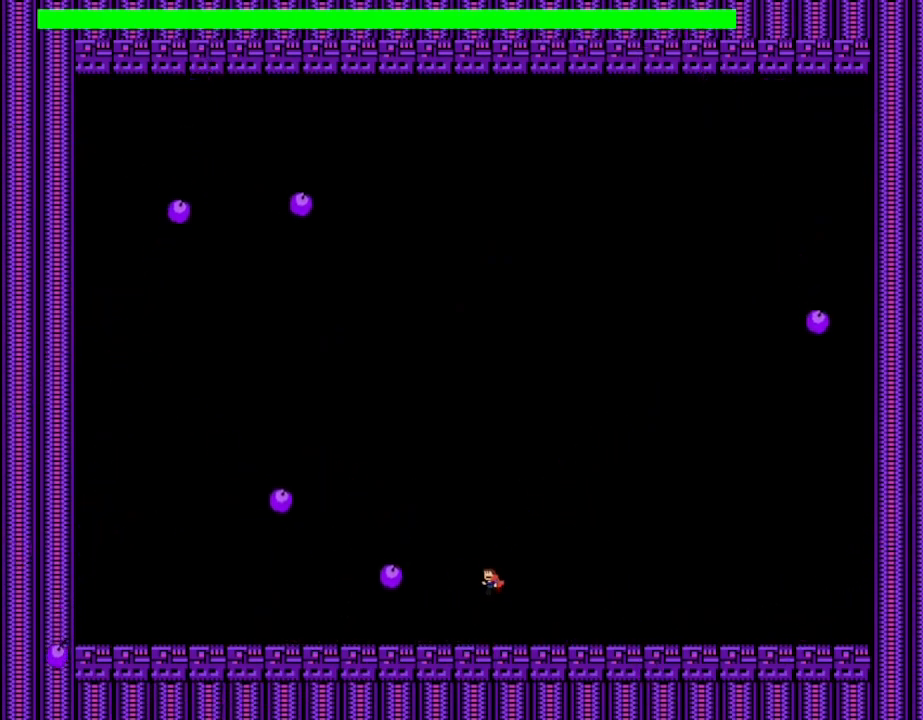
{"keys": ["left"], "events": [[183, "shift_l", "up"]]}
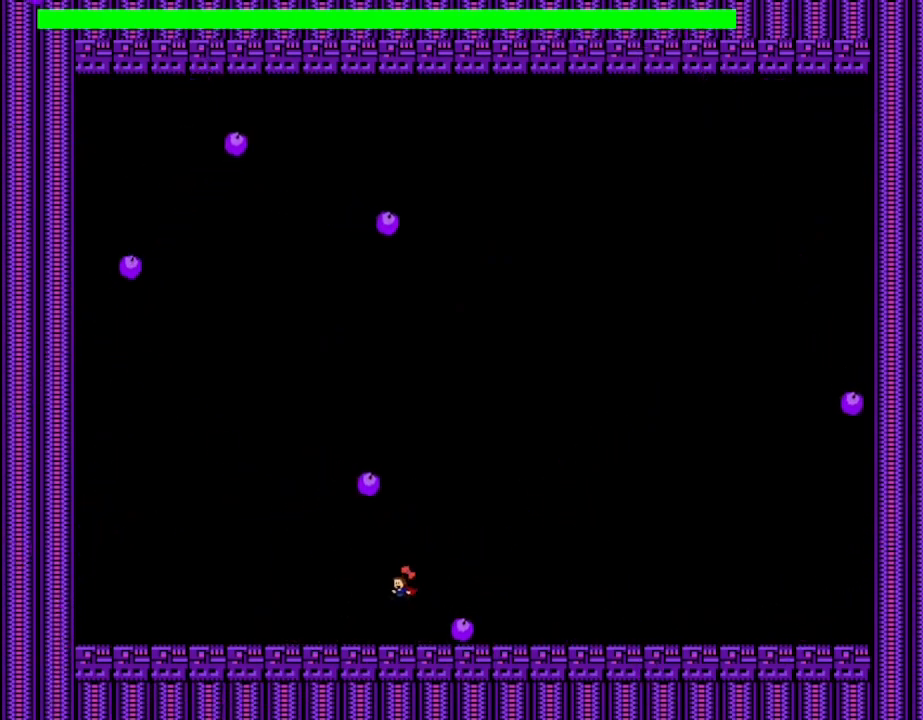
{"keys": [], "events": [[133, "left", "up"]]}
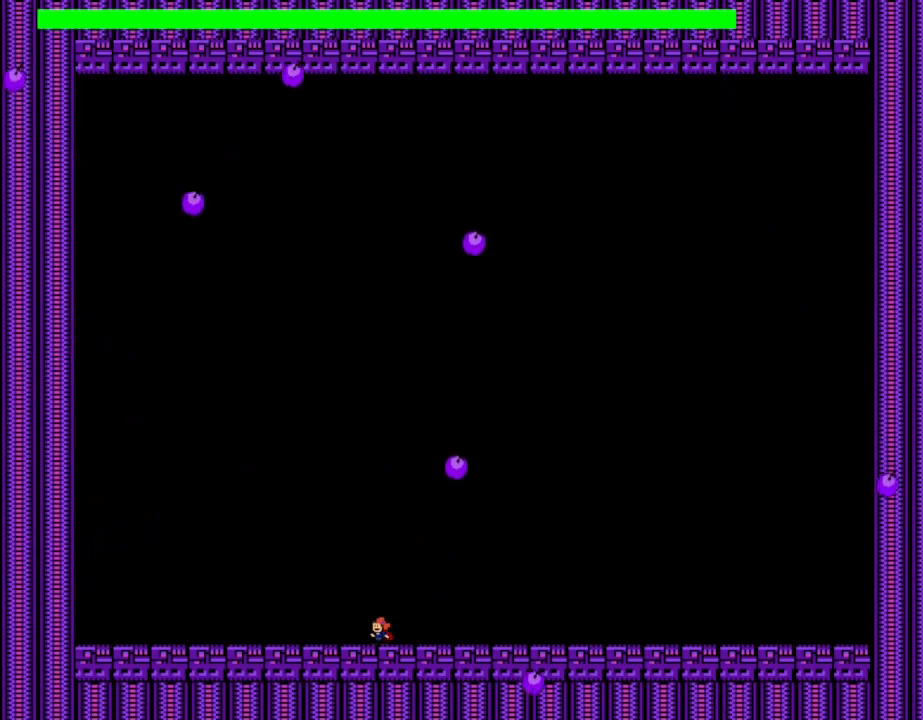
{"keys": [], "events": []}
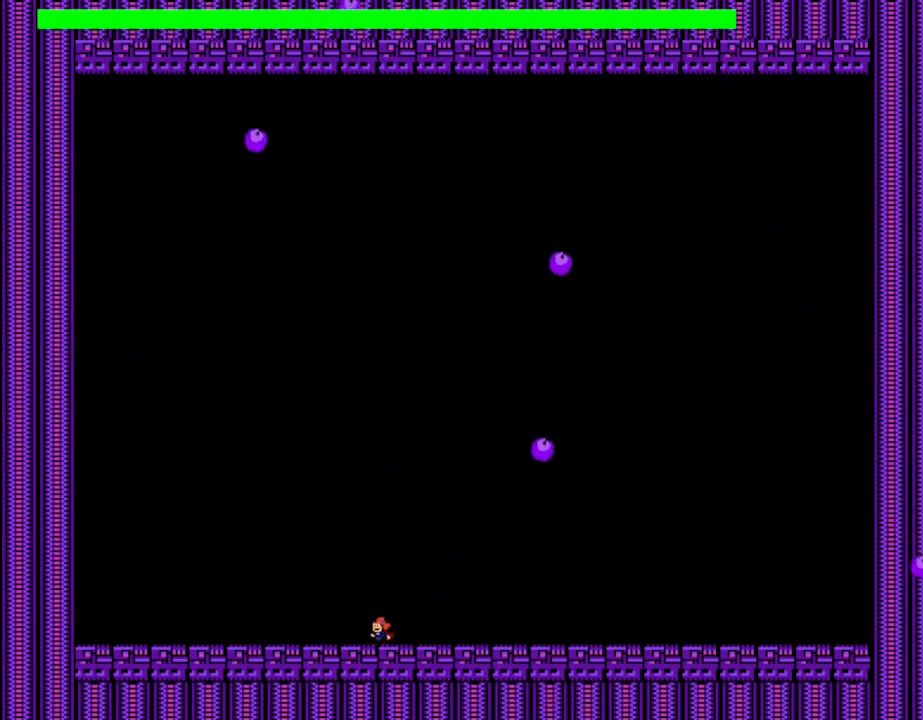
{"keys": [], "events": []}
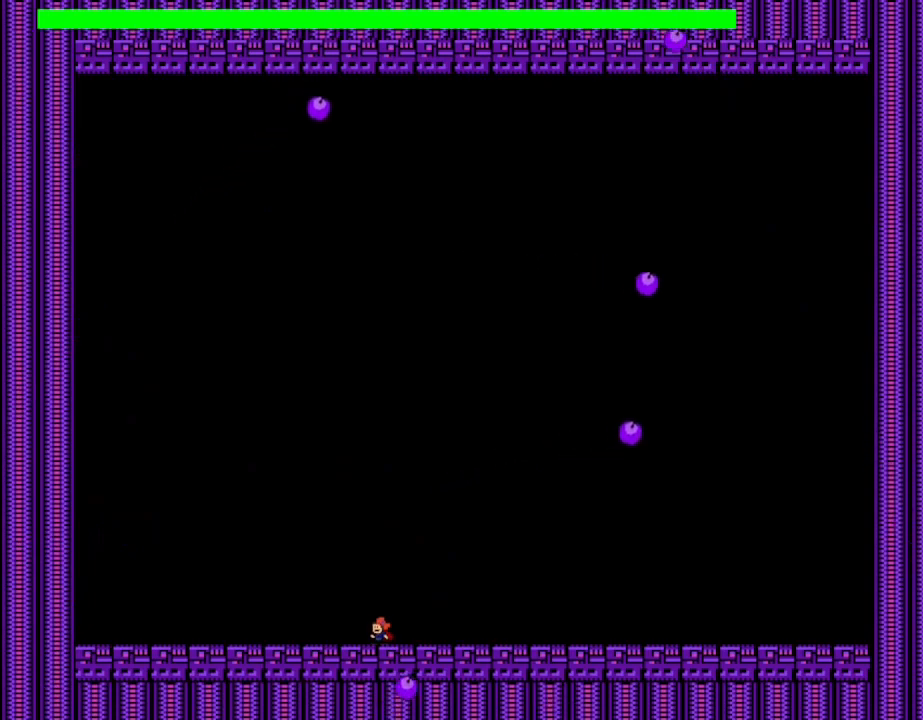
{"keys": [], "events": []}
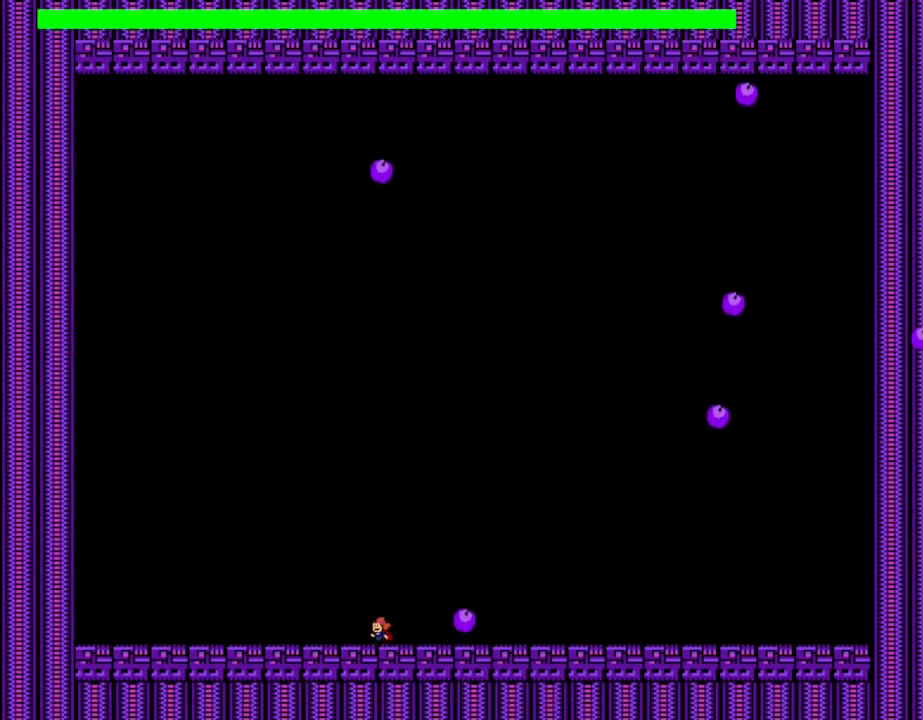
{"keys": ["right"], "events": [[333, "right", "down"]]}
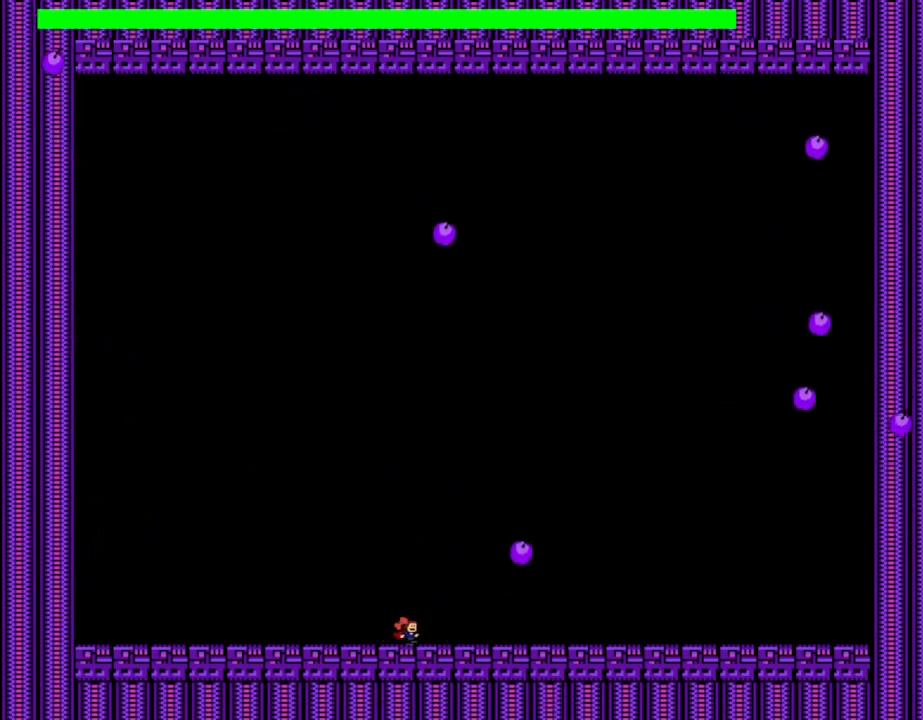
{"keys": ["right"], "events": [[250, "right", "up"], [433, "right", "down"]]}
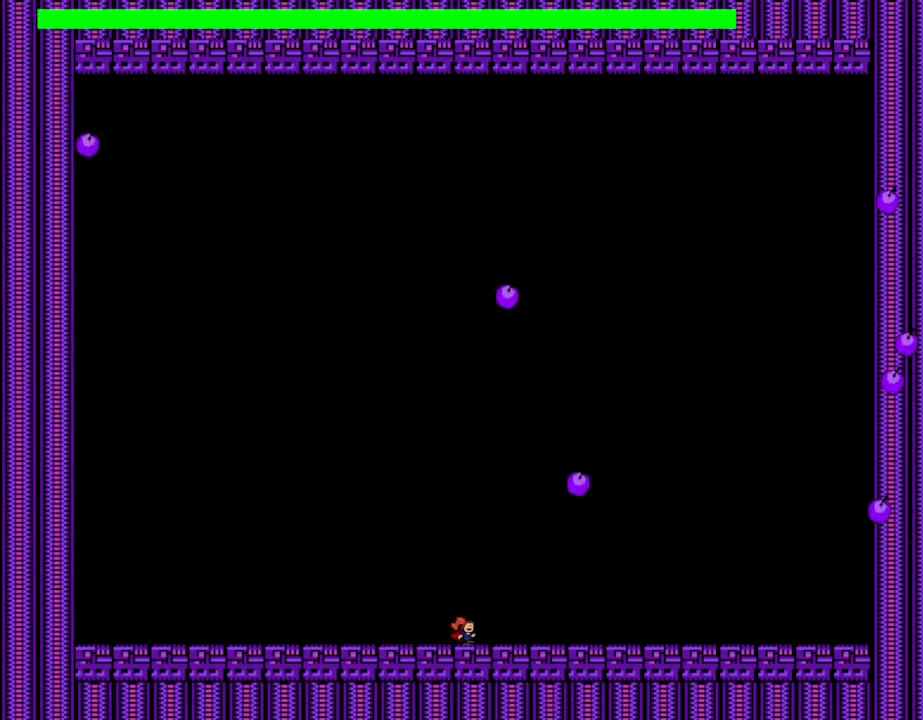
{"keys": ["right", "shift_l"], "events": [[350, "shift_l", "down"]]}
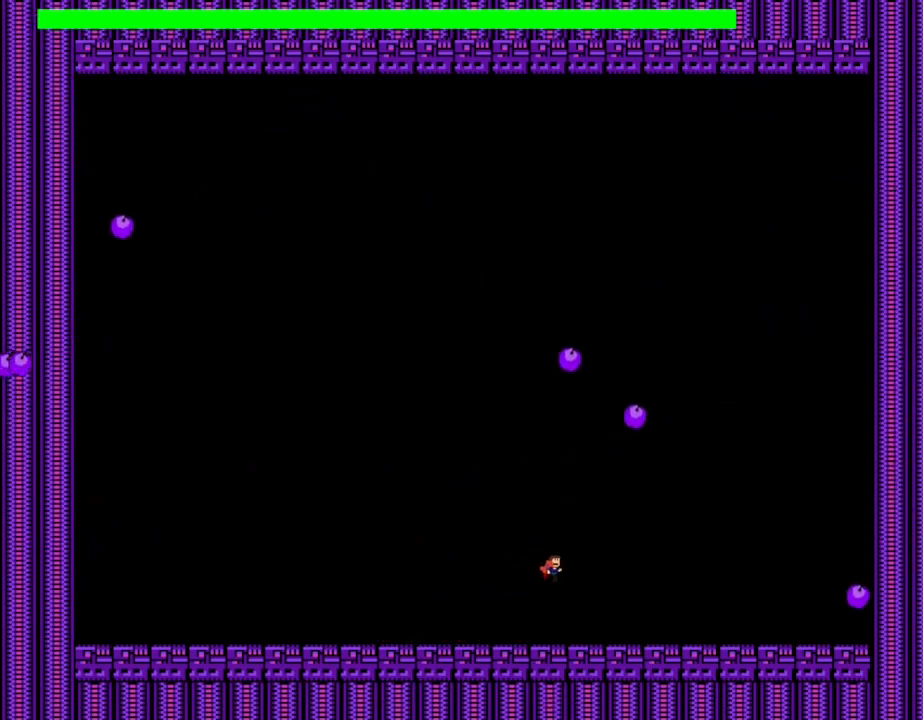
{"keys": ["shift_l"], "events": [[50, "right", "up"], [267, "shift_l", "up"], [317, "shift_l", "down"]]}
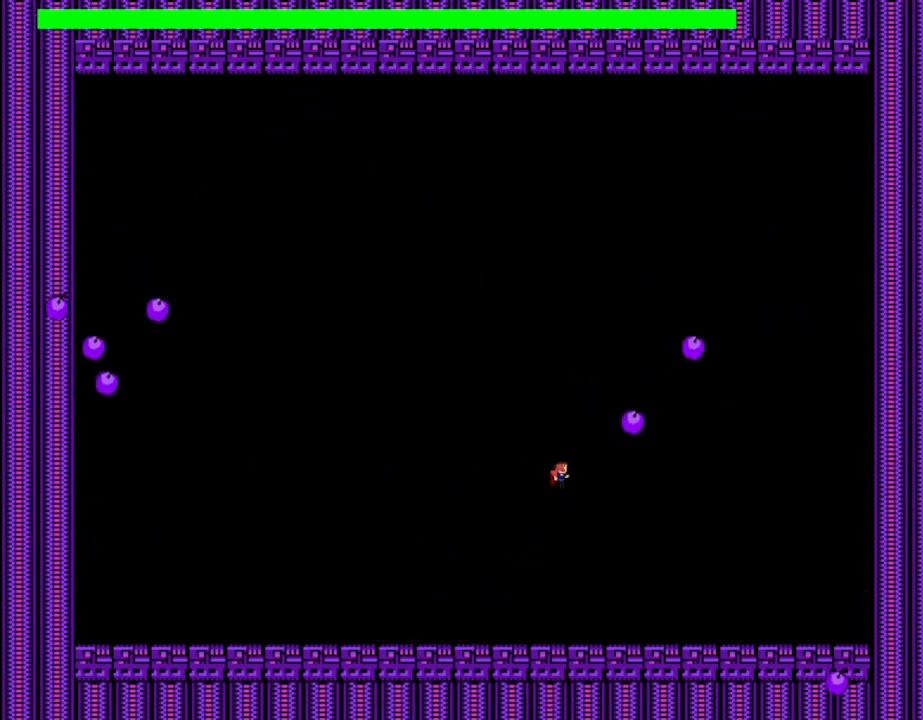
{"keys": [], "events": [[317, "z", "down"], [367, "shift_l", "up"], [500, "z", "up"]]}
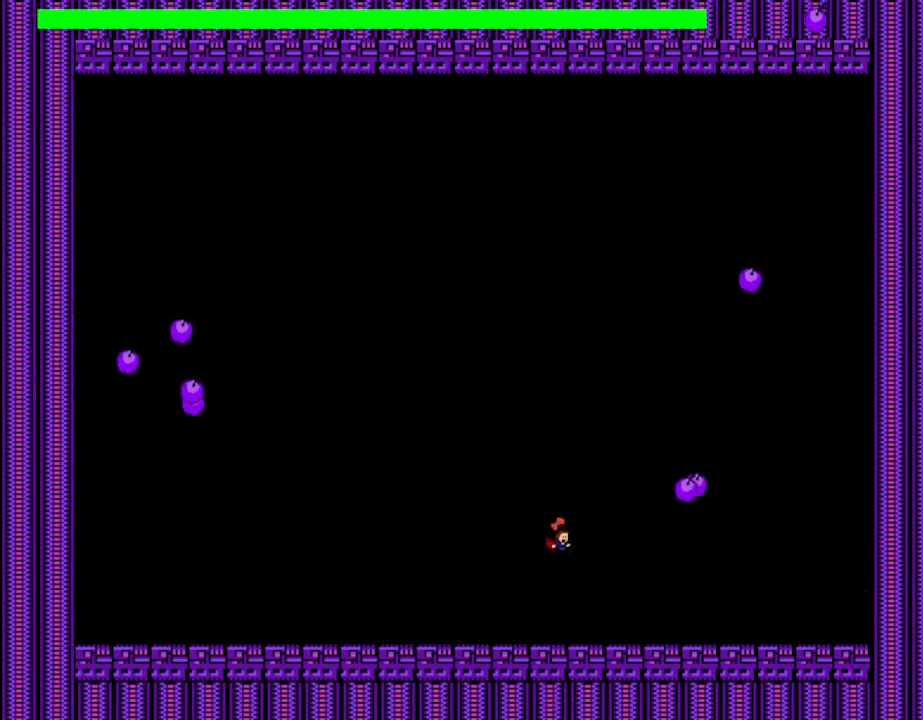
{"keys": [], "events": [[333, "left", "down"], [483, "left", "up"]]}
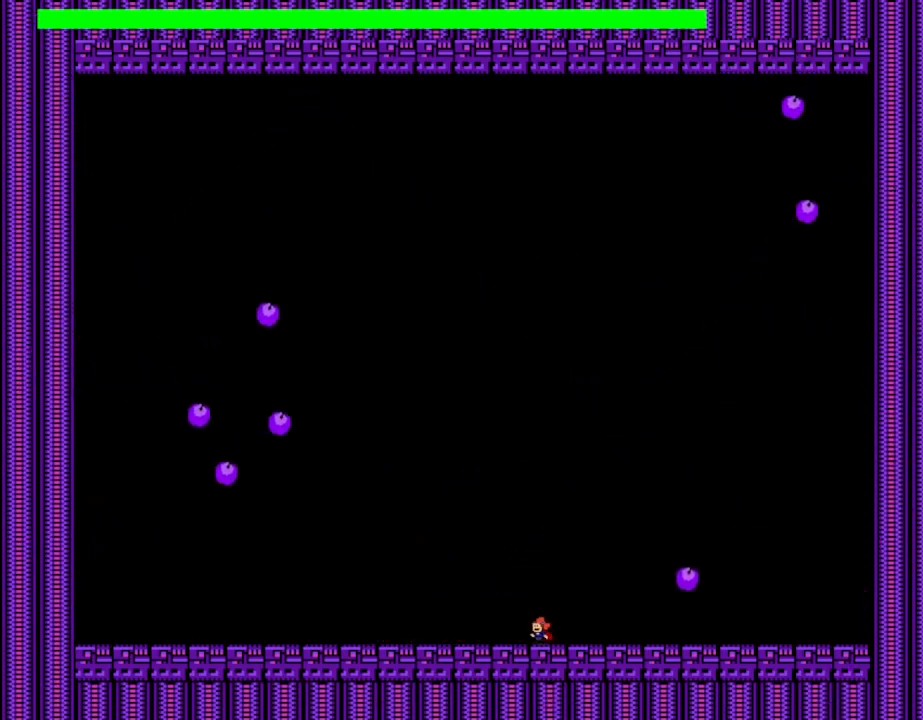
{"keys": [], "events": [[67, "right", "down"], [300, "right", "up"]]}
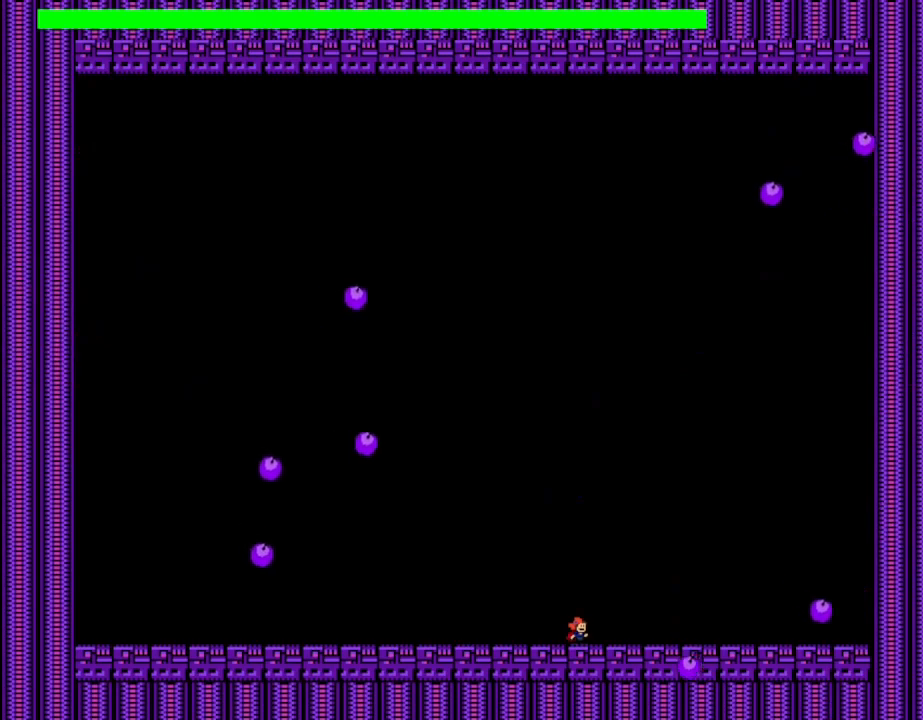
{"keys": ["right", "shift_l"], "events": [[67, "right", "down"], [233, "shift_l", "down"]]}
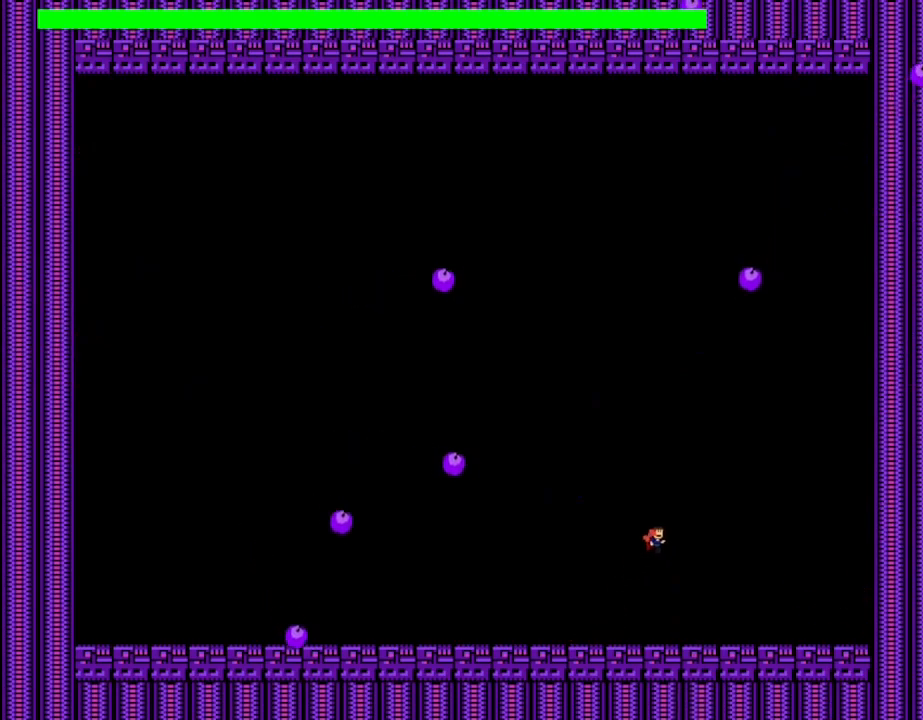
{"keys": ["shift_l"], "events": [[150, "shift_l", "up"], [183, "right", "up"], [267, "shift_l", "down"]]}
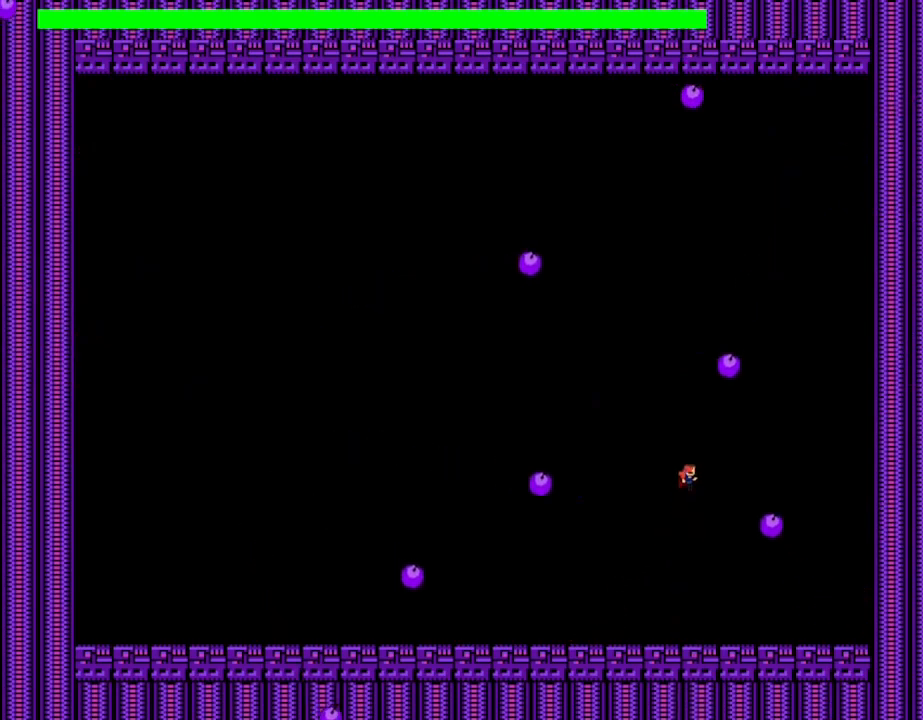
{"keys": ["left"], "events": [[50, "shift_l", "up"], [250, "z", "down"], [300, "left", "down"], [400, "z", "up"]]}
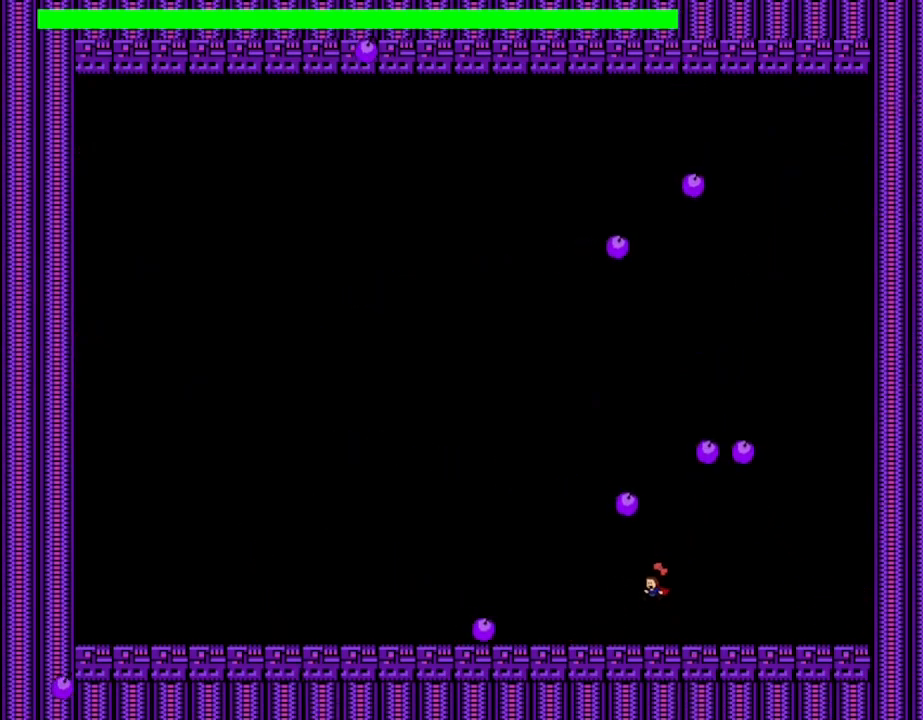
{"keys": ["left"], "events": [[183, "shift_l", "down"], [333, "shift_l", "up"]]}
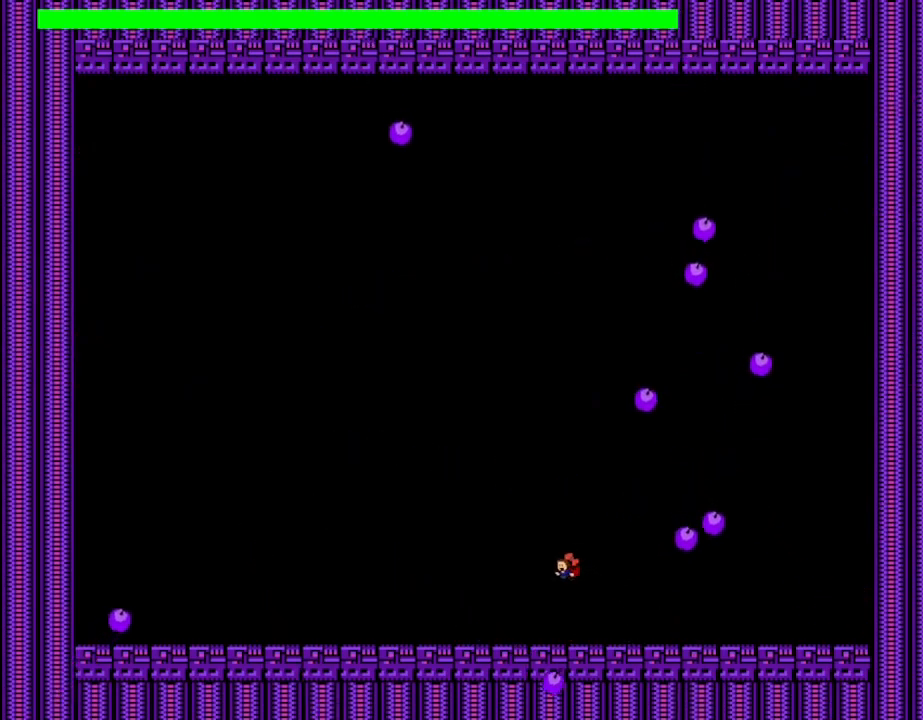
{"keys": ["left"], "events": [[33, "shift_l", "down"], [83, "shift_l", "up"]]}